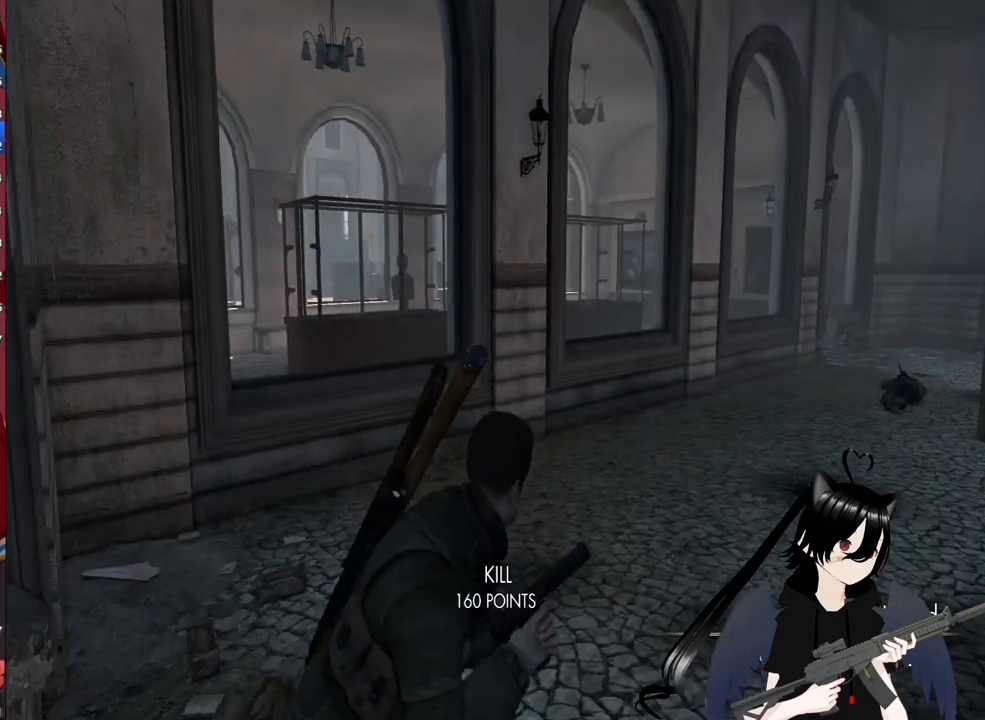
Gameplay with keyboard and mouse; each line is a JSON object with the keys and mouse buttons held at the frame after it. "events" lists presses ("down") and releases ("up") of "1", "2", "3", "4", "5", "a", "alt", "c", "caps_lock", "ctrl", "d", "e", "f", "g", "q", "r", "s", "shift", "space", "t", "tab", "v", "w", "x", "z", "mouse_left", "mouse_wheel" and "mouse_right" between this image and that frame as [ms after this image, input, new state], when the widget could be followed in between. "mouse_left", "mouse_wheel", "mouse_right" = the "left", "wheel", "right" buttons of the "mouse" list. No other keys are recorded. "wheel" means that the mouse wheel is clicked or scrolled. "mouse_move" is the direction in which the mouse moves at that frame (one of eight, or "still"), when it could be read.
{"keys": ["d"], "mouse": [], "mouse_move": "still", "events": []}
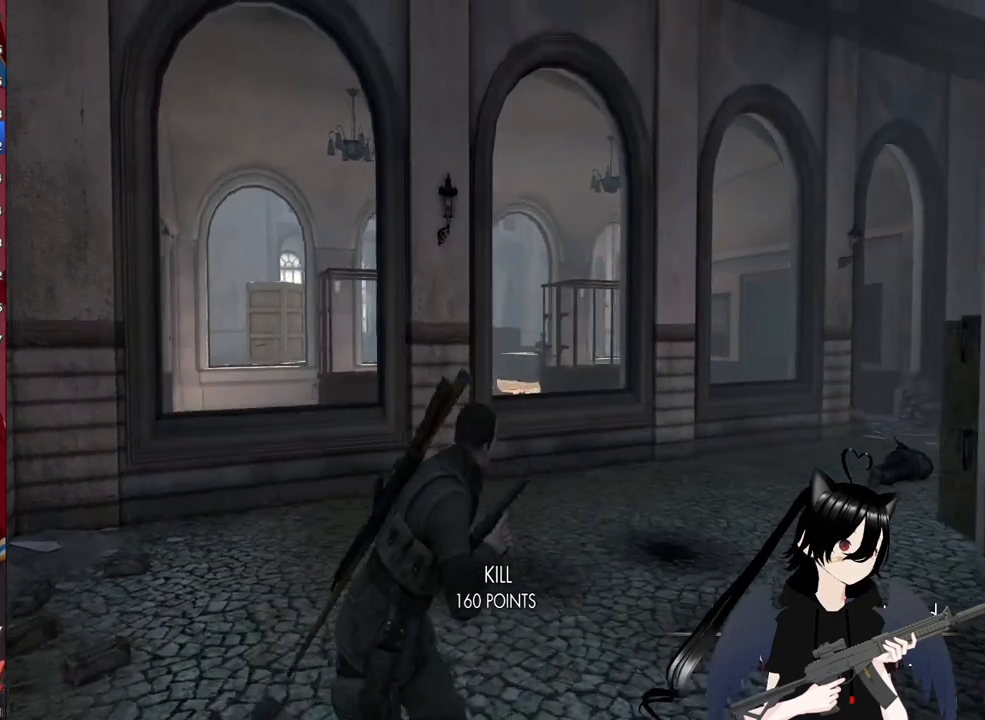
{"keys": [], "mouse": ["right"], "mouse_move": "still", "events": [[80, "mouse_right", "down"], [220, "d", "up"]]}
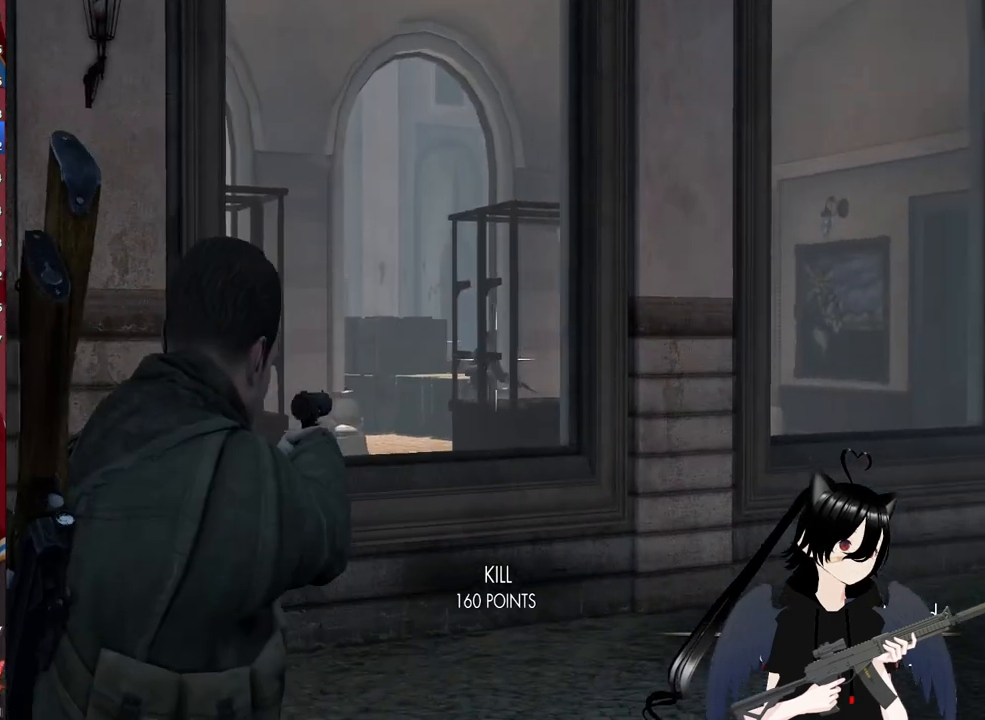
{"keys": [], "mouse": ["right"], "mouse_move": "still", "events": []}
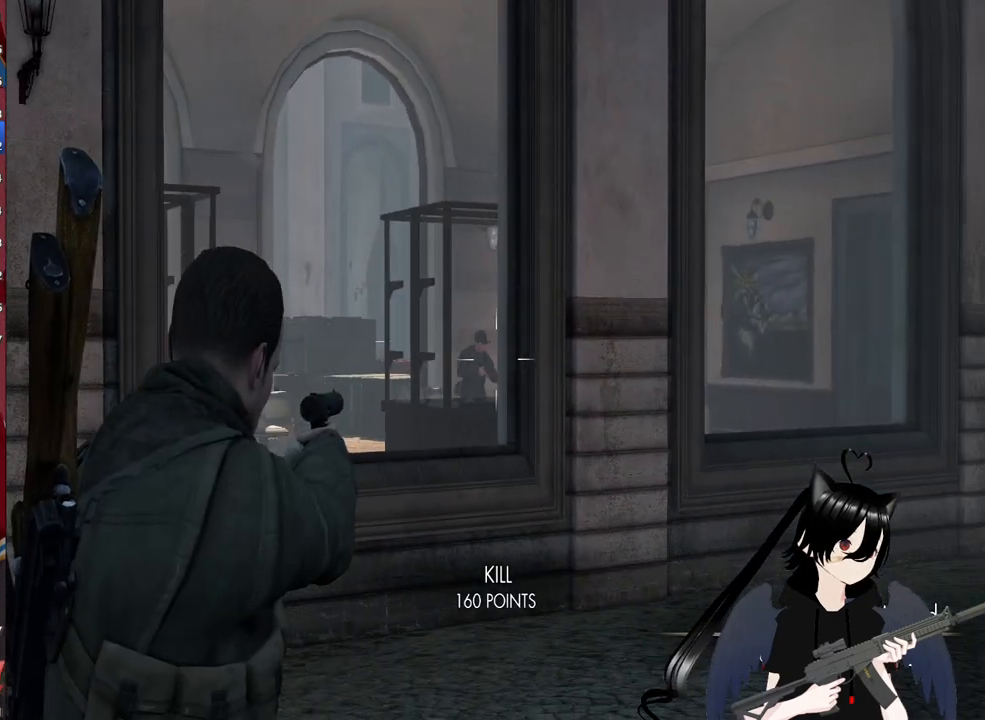
{"keys": ["d"], "mouse": [], "mouse_move": "still", "events": [[140, "mouse_left", "down"], [300, "mouse_left", "up"], [440, "d", "down"], [440, "mouse_right", "up"]]}
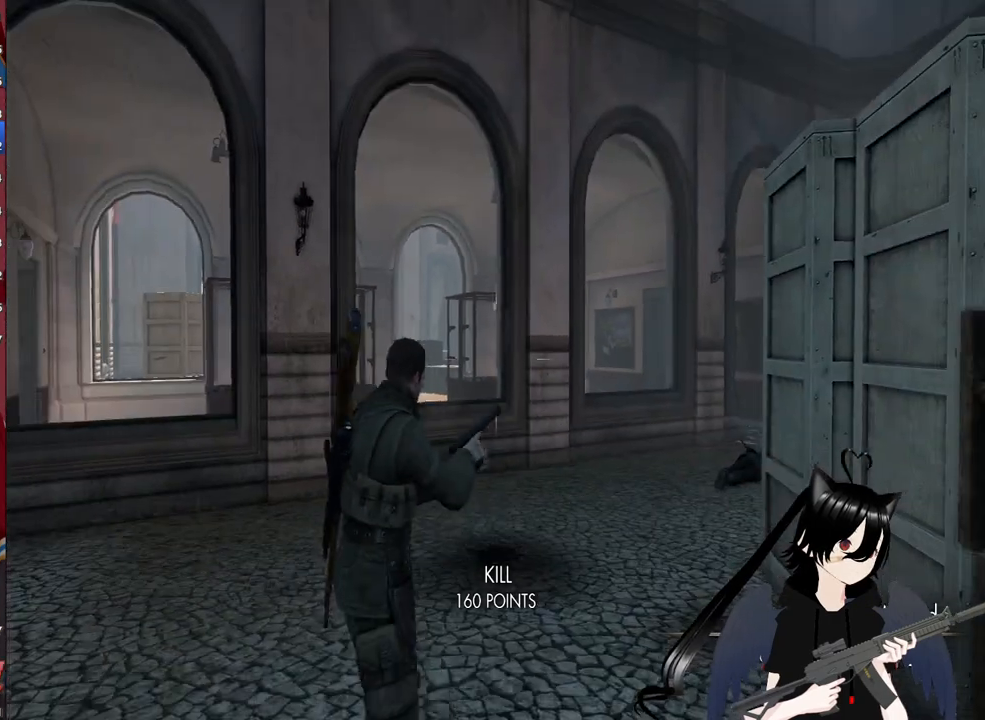
{"keys": ["d"], "mouse": [], "mouse_move": "still", "events": []}
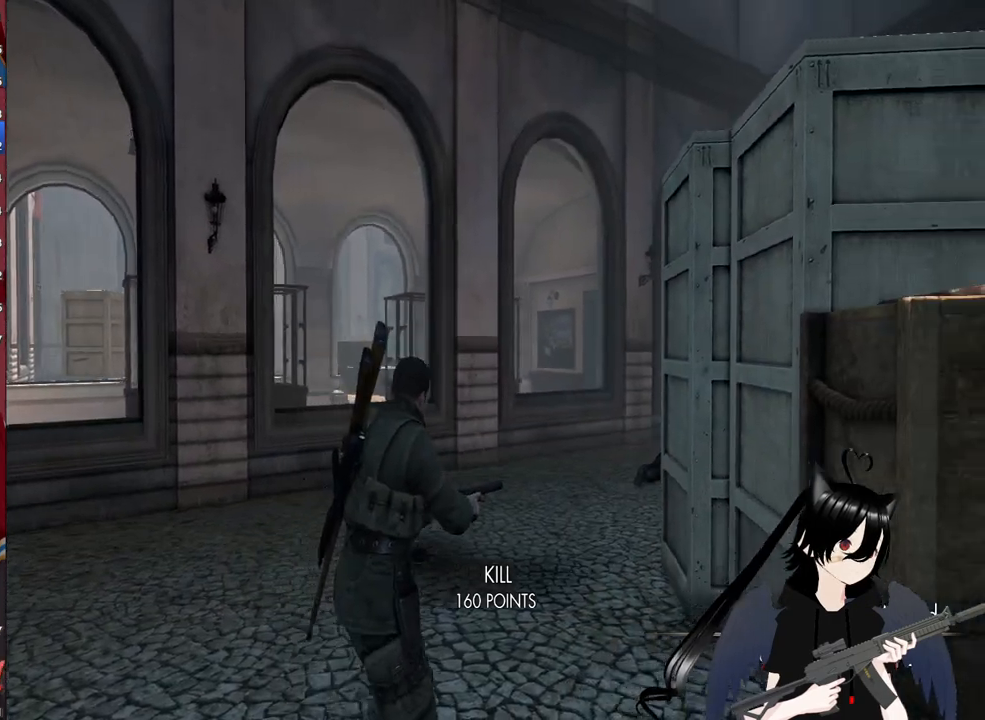
{"keys": [], "mouse": ["right"], "mouse_move": "still", "events": [[40, "mouse_right", "down"], [140, "d", "up"], [240, "d", "down"], [420, "d", "up"]]}
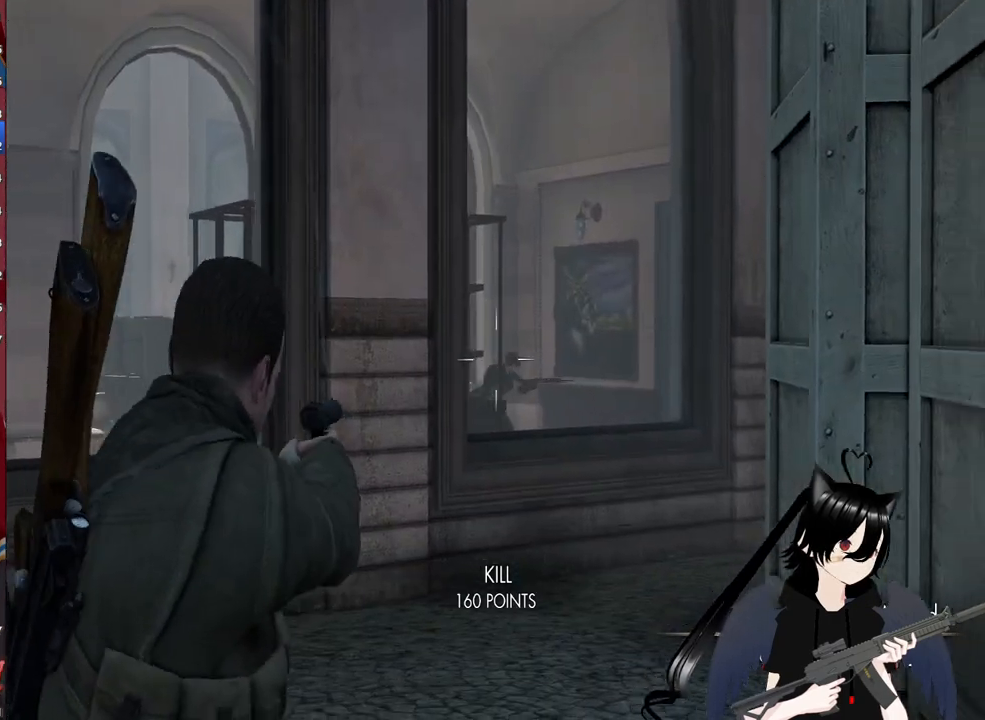
{"keys": [], "mouse": ["right"], "mouse_move": "still", "events": []}
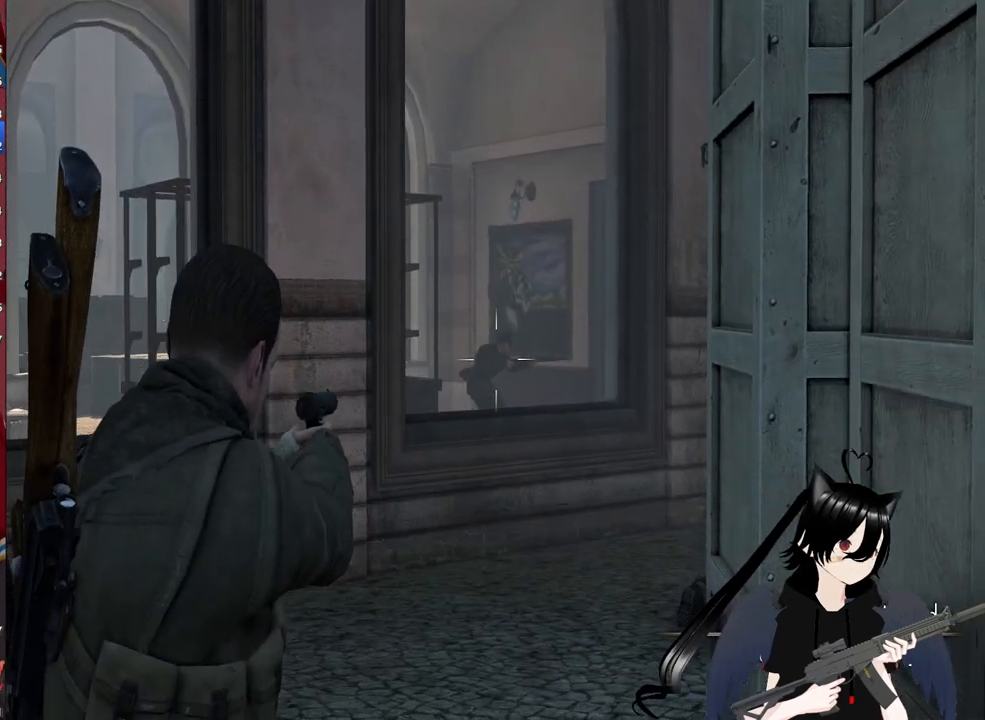
{"keys": ["d"], "mouse": [], "mouse_move": "still", "events": [[80, "mouse_left", "down"], [220, "mouse_left", "up"], [500, "d", "down"], [500, "mouse_right", "up"]]}
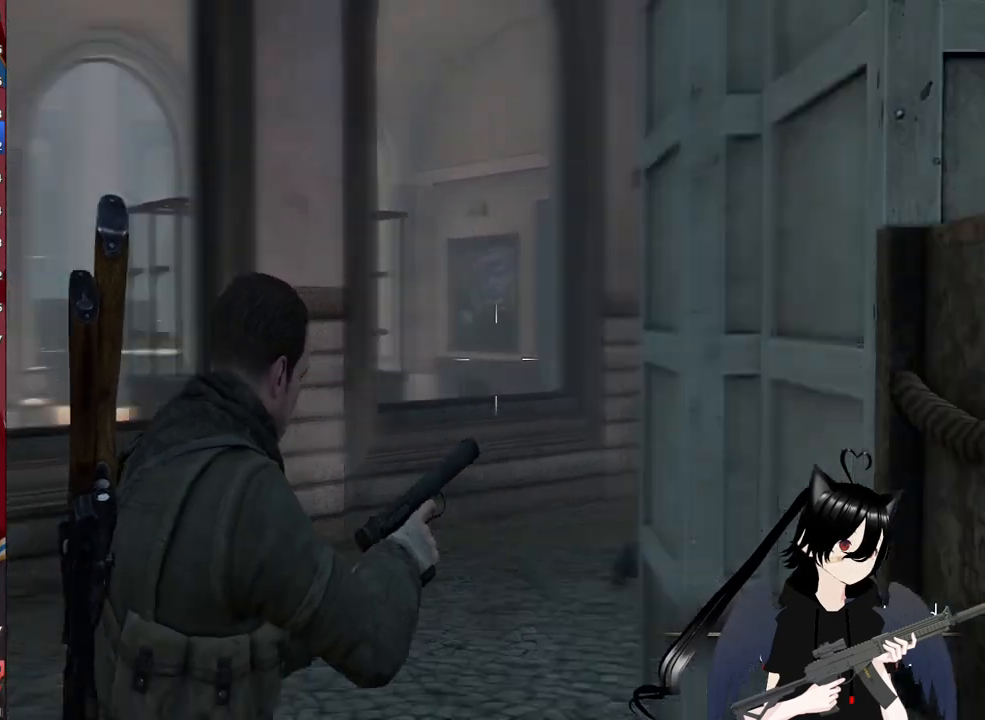
{"keys": ["a"], "mouse": ["right"], "mouse_move": "left", "events": [[280, "a", "down"], [280, "d", "up"], [320, "mouse_right", "down"]]}
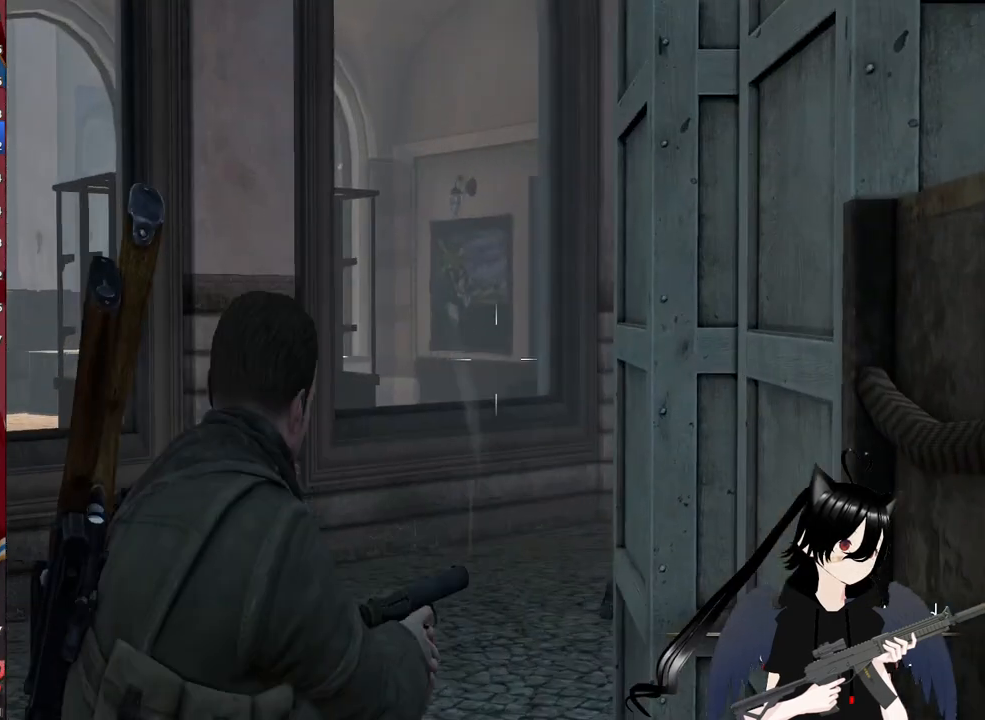
{"keys": ["a", "w"], "mouse": ["right"], "mouse_move": "still", "events": [[480, "w", "down"]]}
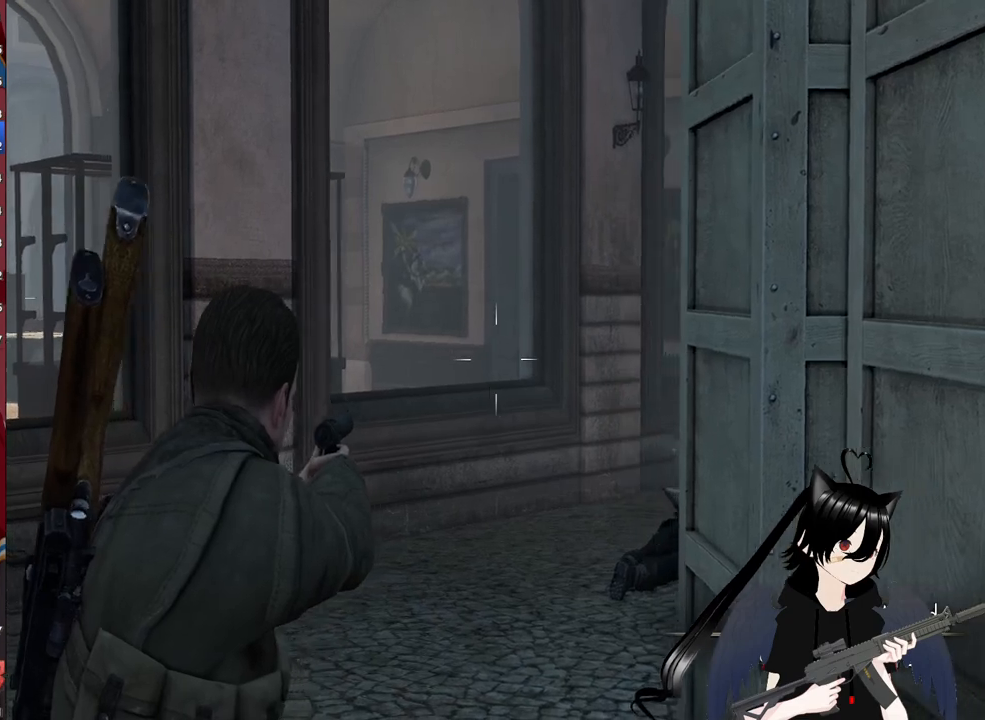
{"keys": ["a", "shift", "w"], "mouse": [], "mouse_move": "still", "events": [[20, "mouse_right", "up"], [180, "shift", "down"]]}
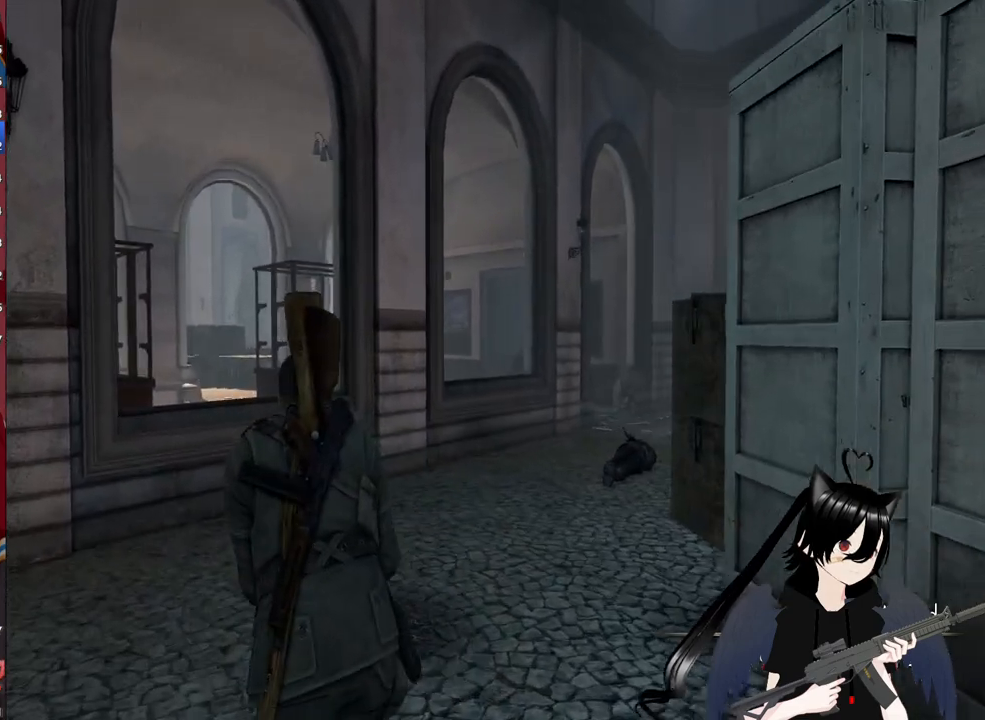
{"keys": ["w"], "mouse": ["right"], "mouse_move": "still", "events": [[140, "a", "up"], [420, "mouse_right", "down"], [460, "shift", "up"]]}
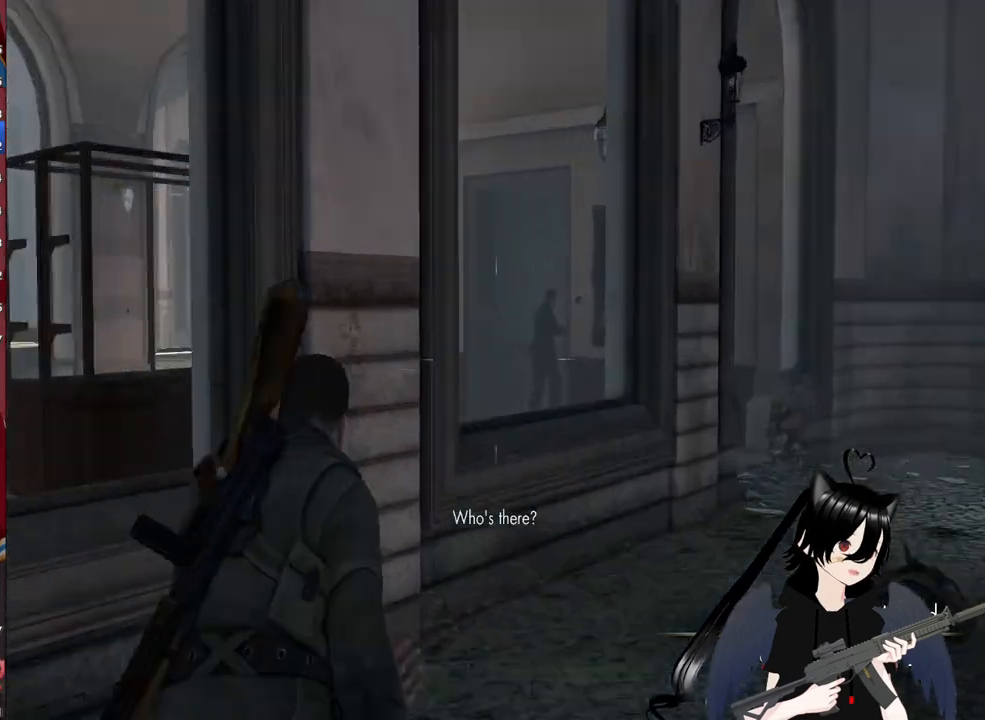
{"keys": [], "mouse": ["right"], "mouse_move": "still", "events": [[20, "w", "up"]]}
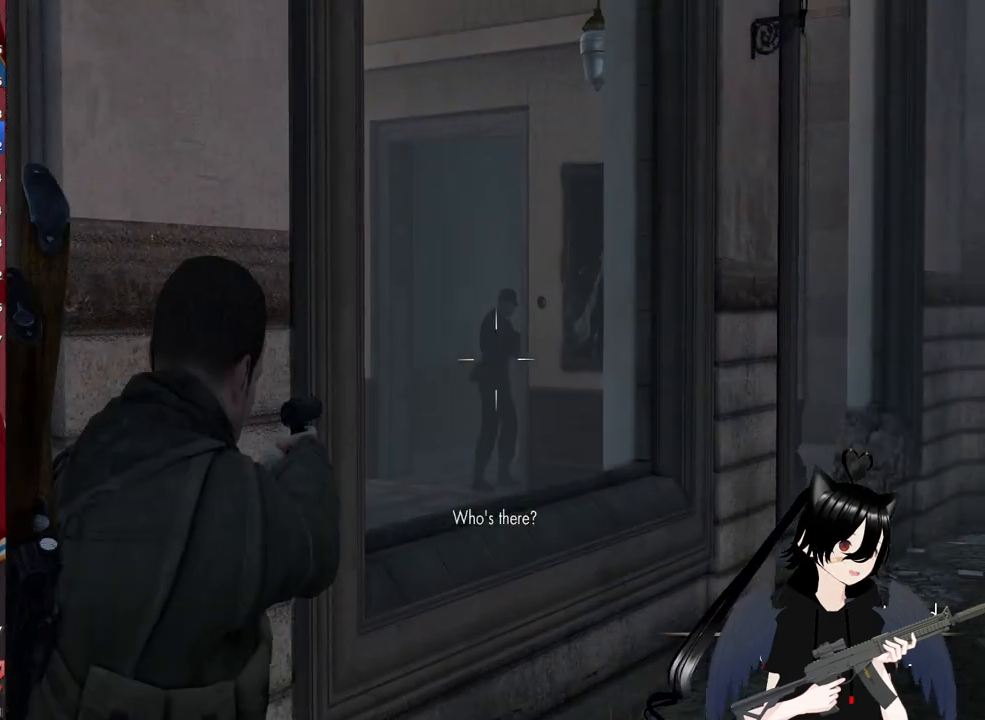
{"keys": [], "mouse": ["right"], "mouse_move": "still", "events": [[220, "mouse_left", "down"], [300, "mouse_left", "up"]]}
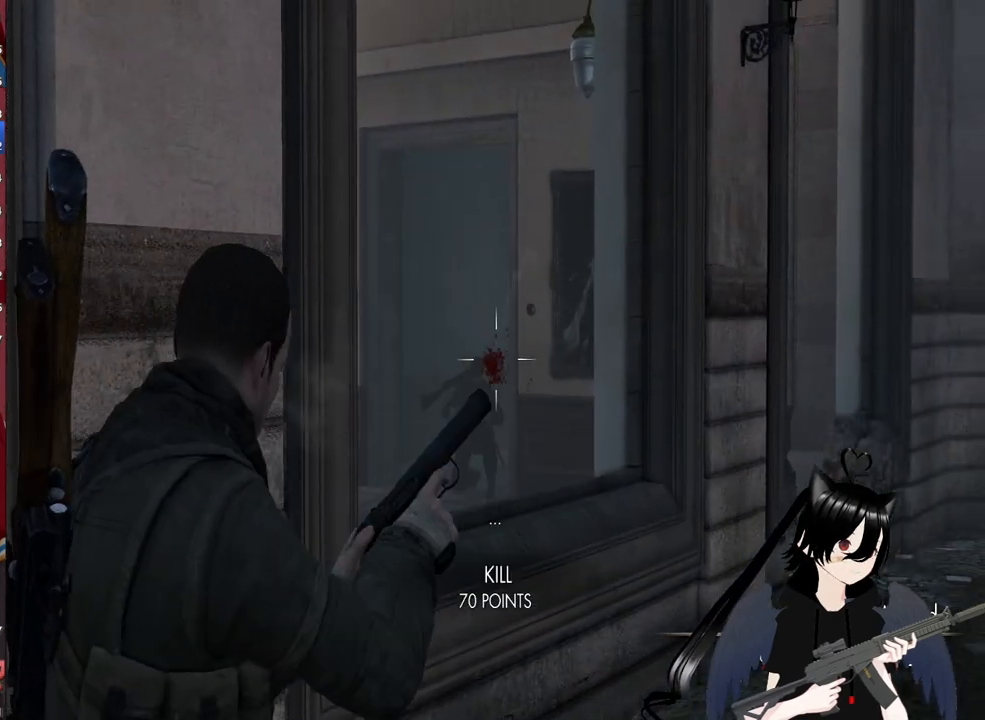
{"keys": ["d", "w"], "mouse": [], "mouse_move": "still", "events": [[80, "mouse_right", "up"], [140, "d", "down"], [420, "w", "down"]]}
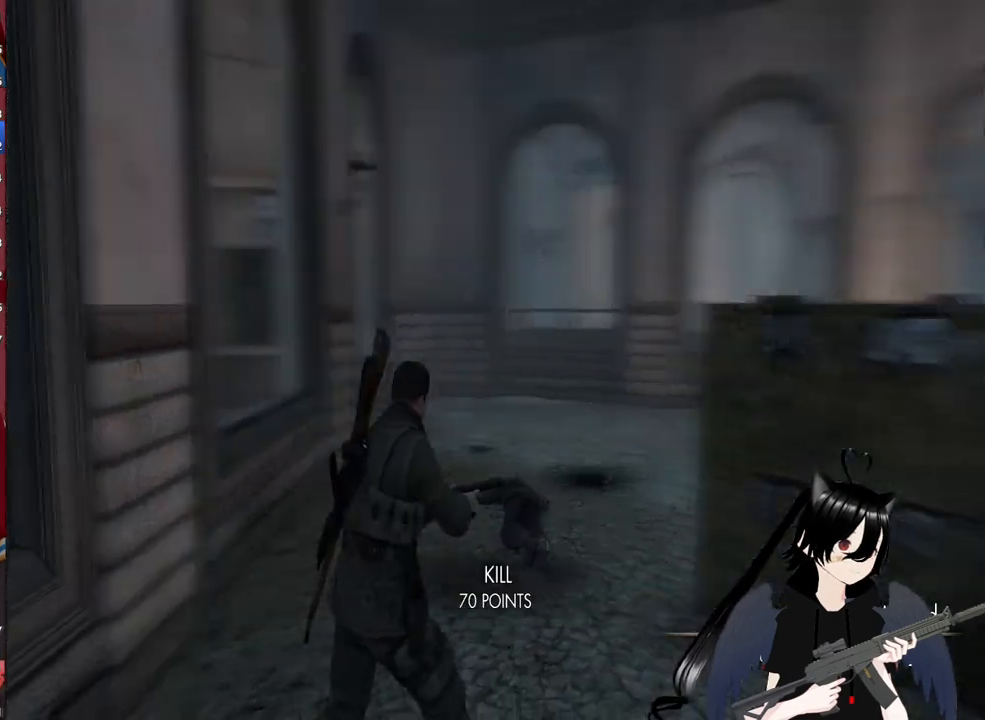
{"keys": ["w"], "mouse": [], "mouse_move": "still", "events": [[60, "d", "up"], [260, "r", "down"], [400, "r", "up"]]}
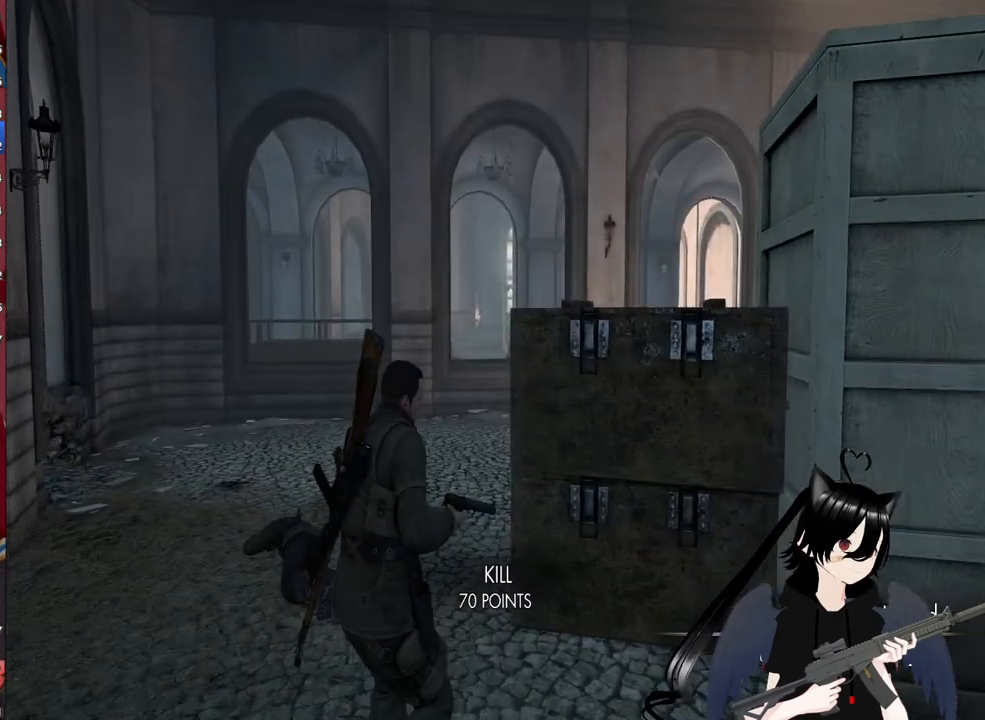
{"keys": ["w"], "mouse": [], "mouse_move": "right", "events": [[20, "r", "down"], [80, "r", "up"]]}
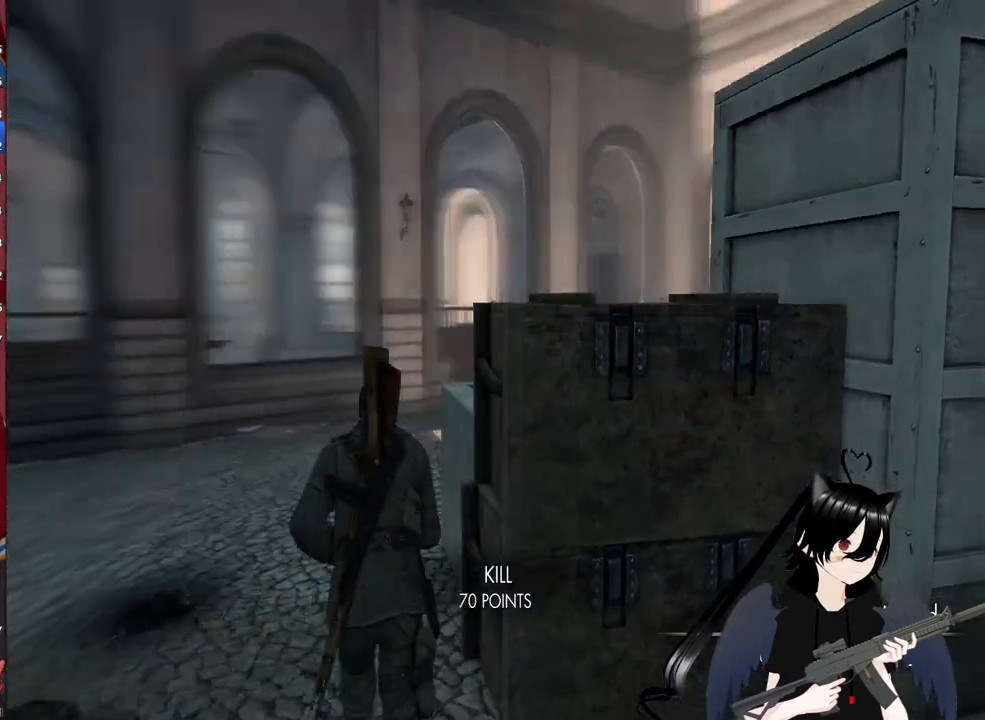
{"keys": ["a", "w"], "mouse": [], "mouse_move": "still", "events": [[80, "a", "down"], [280, "a", "up"], [500, "a", "down"]]}
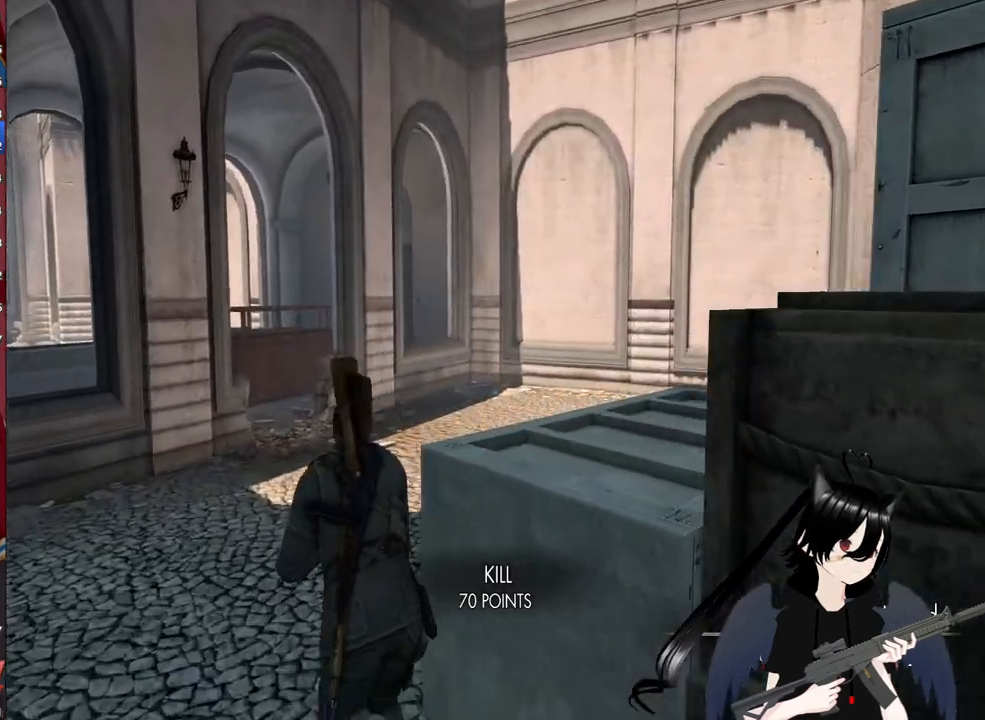
{"keys": ["d", "w"], "mouse": [], "mouse_move": "left", "events": [[200, "a", "up"], [340, "d", "down"]]}
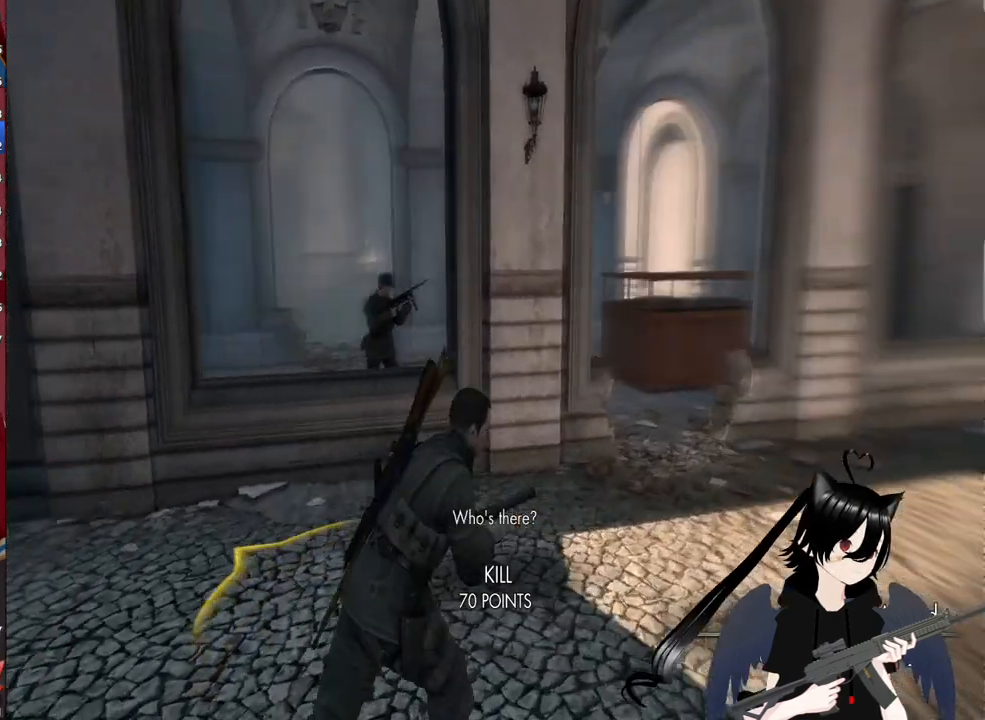
{"keys": ["d"], "mouse": [], "mouse_move": "still", "events": [[220, "w", "up"]]}
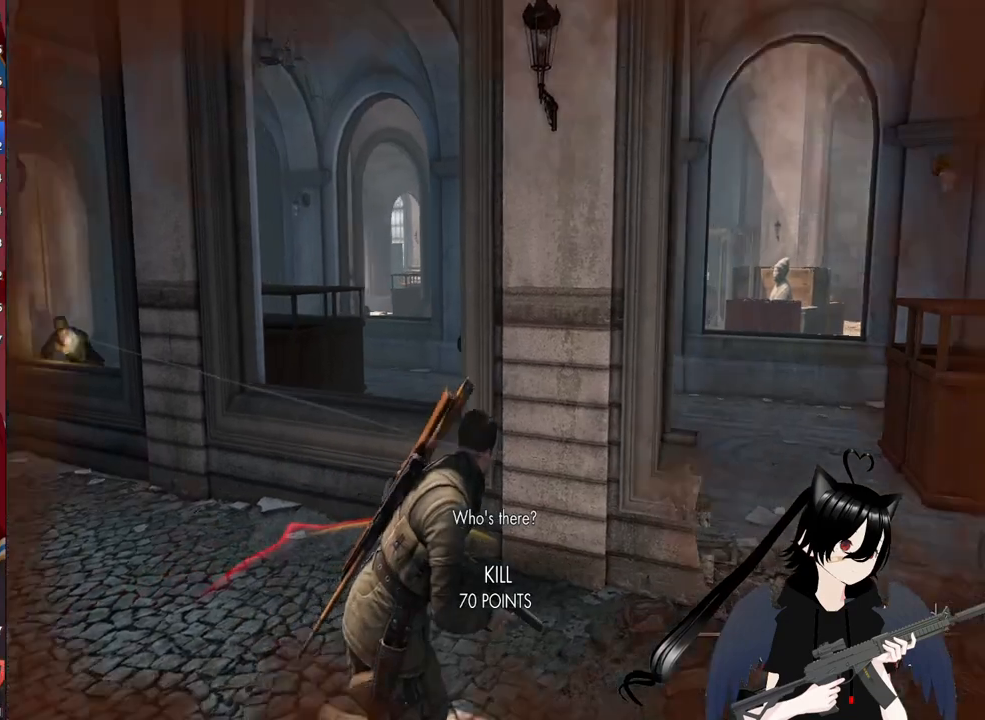
{"keys": ["d"], "mouse": [], "mouse_move": "left", "events": []}
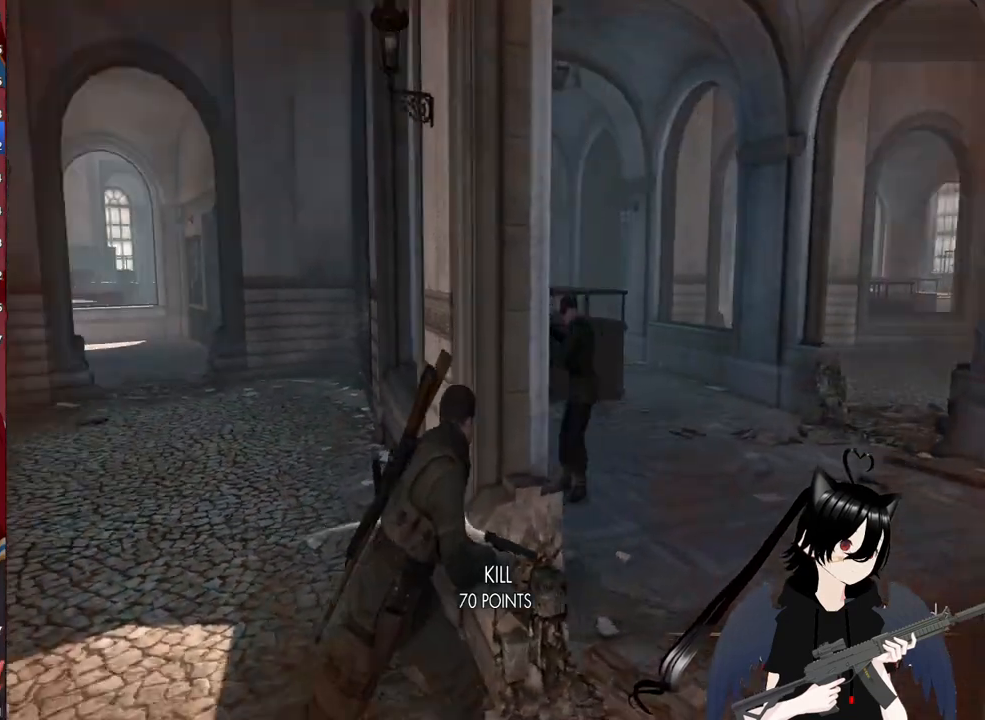
{"keys": [], "mouse": ["right"], "mouse_move": "left", "events": [[100, "mouse_right", "down"], [200, "d", "up"]]}
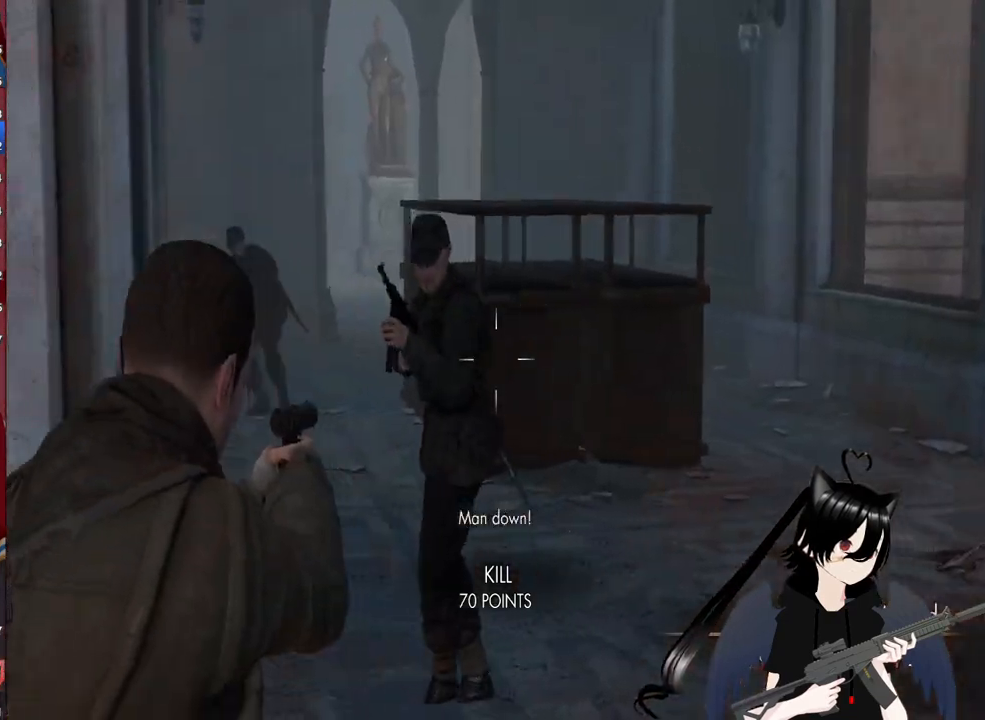
{"keys": ["a"], "mouse": [], "mouse_move": "still", "events": [[20, "a", "down"], [80, "mouse_left", "down"], [220, "mouse_left", "up"], [260, "mouse_right", "up"]]}
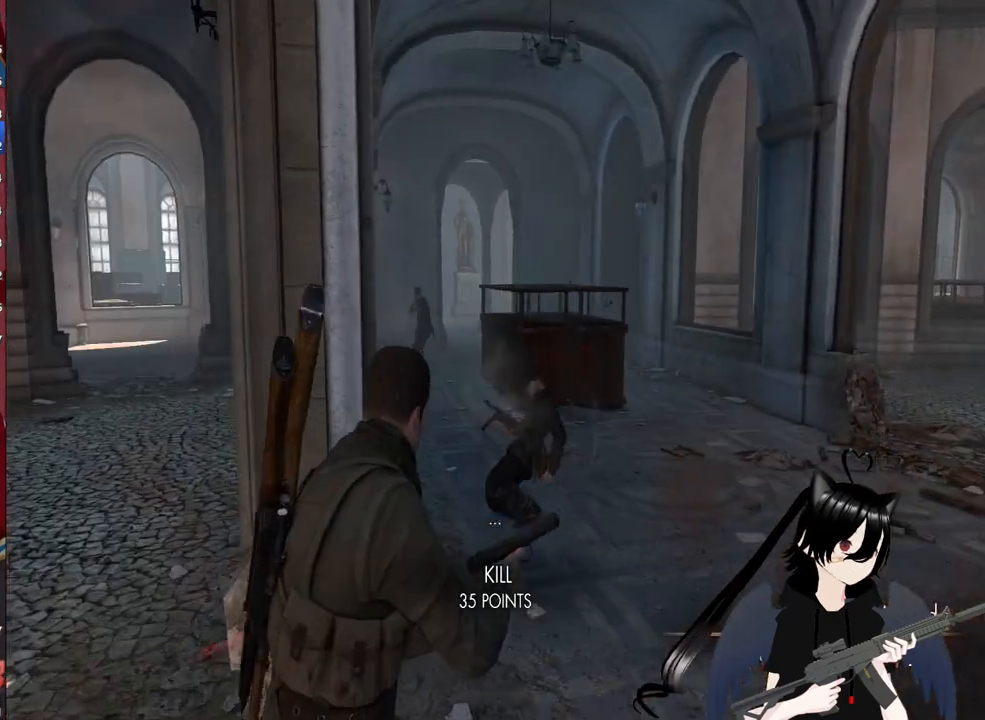
{"keys": [], "mouse": ["right"], "mouse_move": "up-left", "events": [[100, "a", "up"], [140, "d", "down"], [420, "mouse_right", "down"], [460, "d", "up"]]}
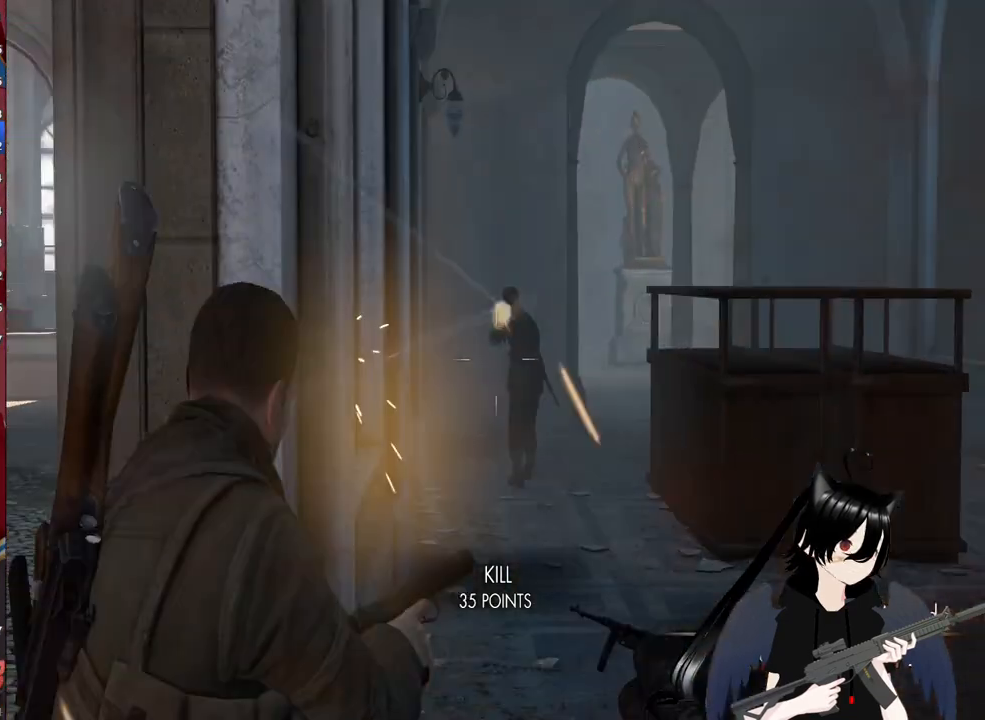
{"keys": [], "mouse": ["left", "right"], "mouse_move": "still", "events": [[440, "mouse_left", "down"]]}
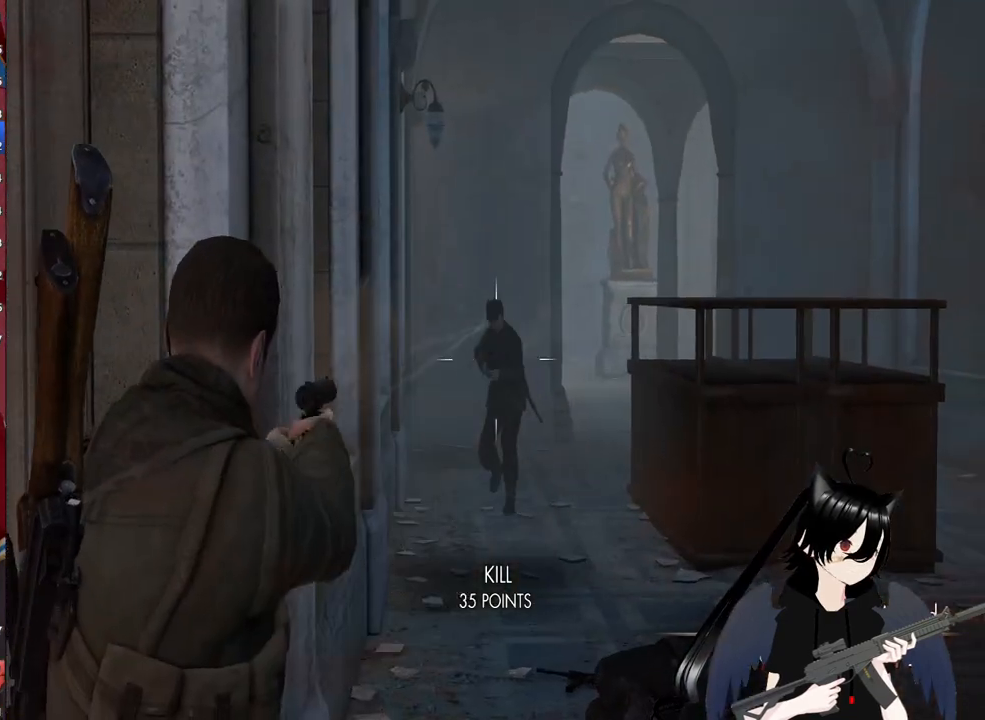
{"keys": ["d"], "mouse": [], "mouse_move": "right", "events": [[120, "d", "down"], [120, "mouse_left", "up"], [160, "mouse_right", "up"]]}
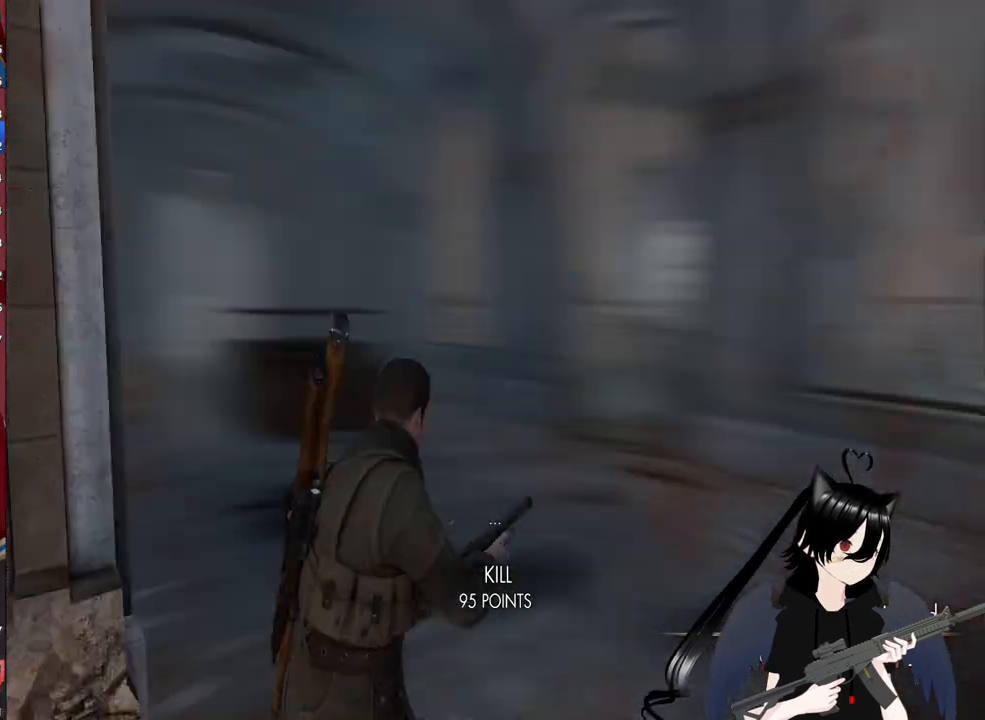
{"keys": ["w"], "mouse": [], "mouse_move": "right", "events": [[100, "w", "down"], [420, "d", "up"]]}
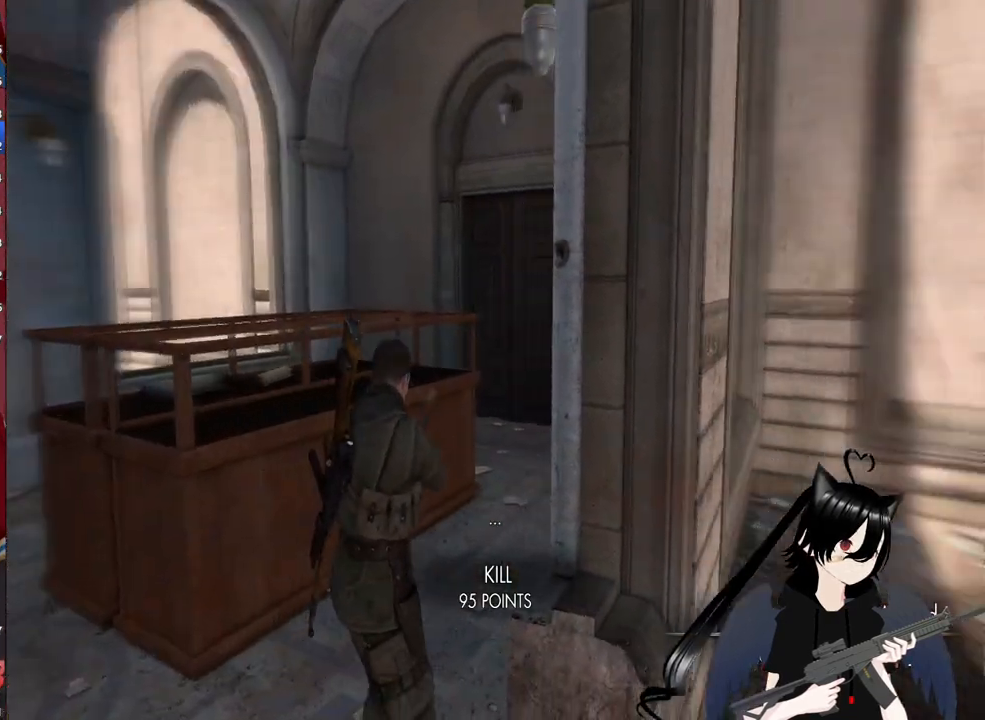
{"keys": ["w"], "mouse": [], "mouse_move": "left", "events": [[120, "r", "down"], [200, "r", "up"]]}
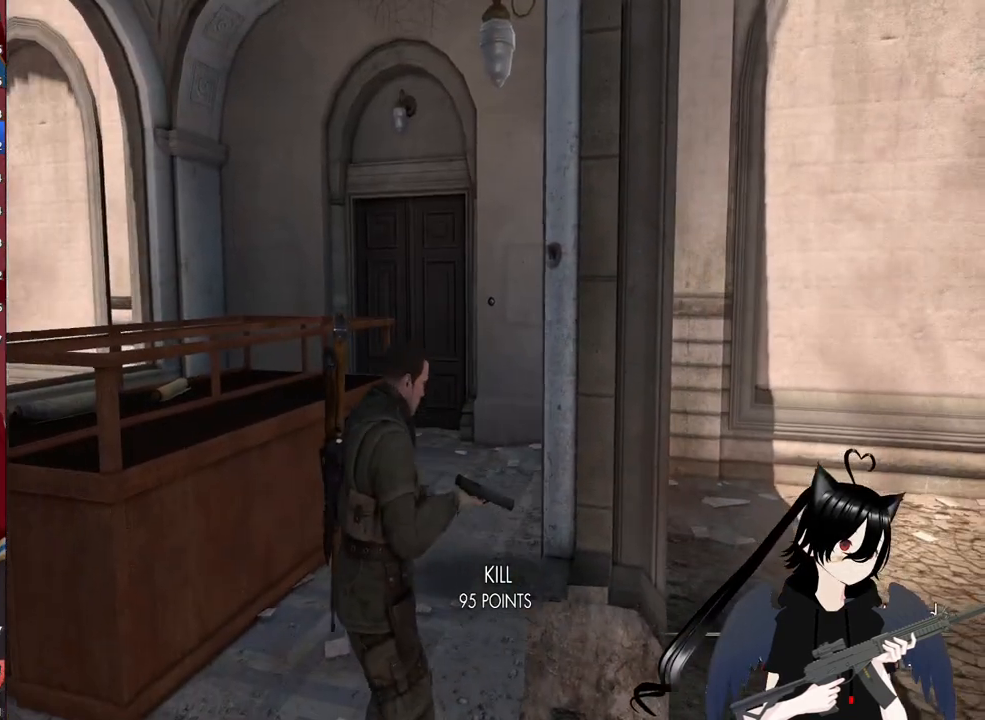
{"keys": ["w"], "mouse": [], "mouse_move": "still", "events": []}
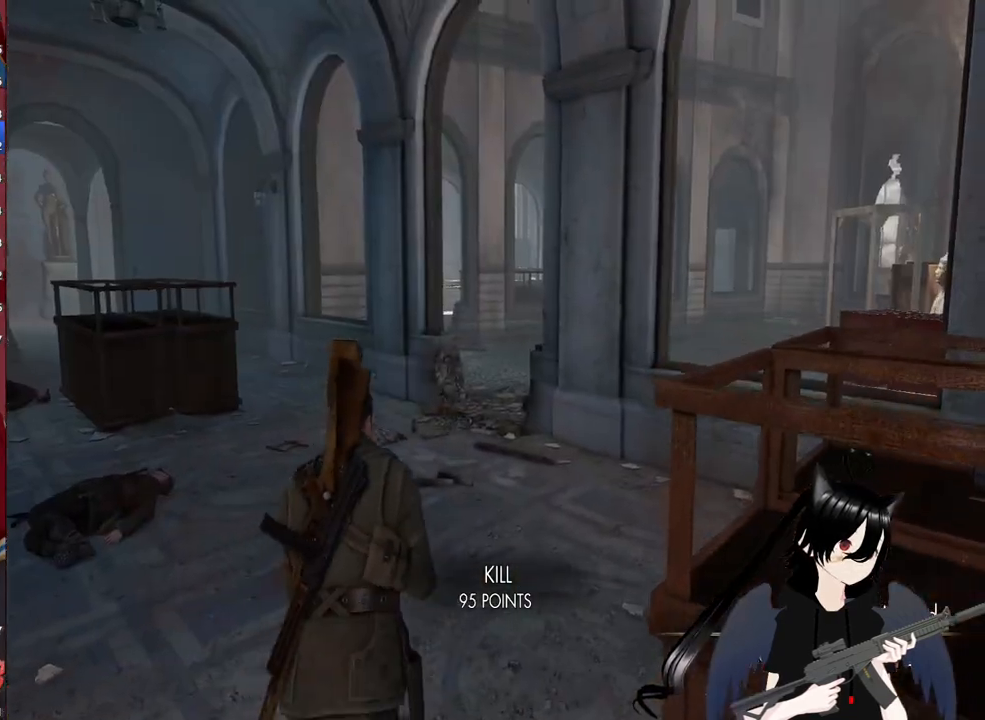
{"keys": ["a", "w"], "mouse": [], "mouse_move": "still", "events": [[60, "a", "down"], [180, "a", "up"], [420, "a", "down"]]}
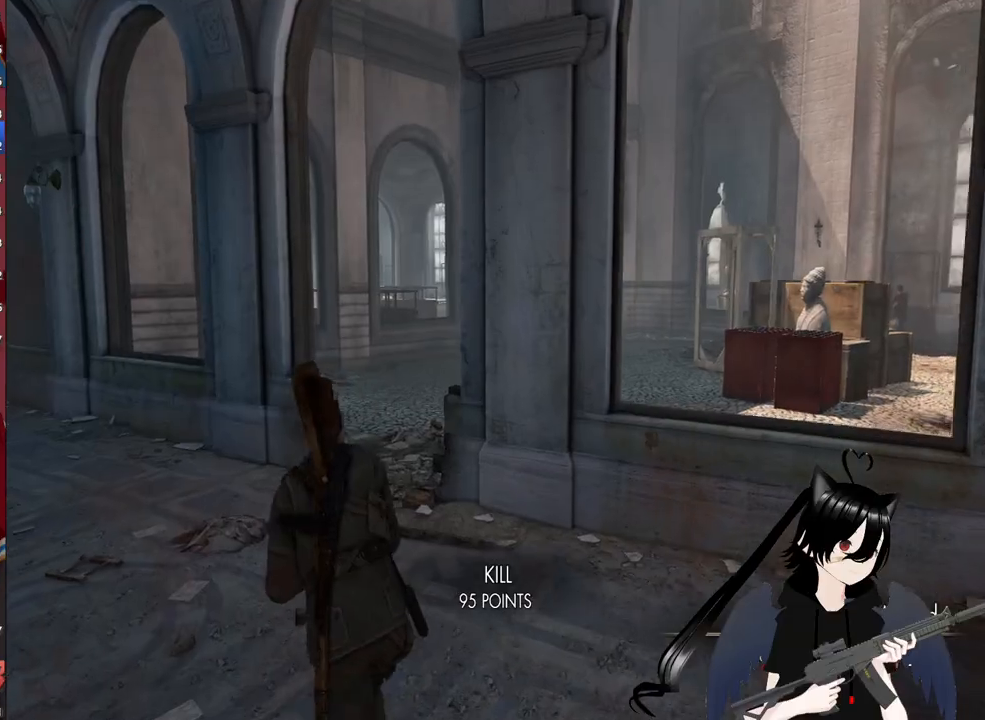
{"keys": ["shift", "w"], "mouse": [], "mouse_move": "still", "events": [[60, "a", "up"], [160, "a", "down"], [340, "shift", "down"], [380, "a", "up"]]}